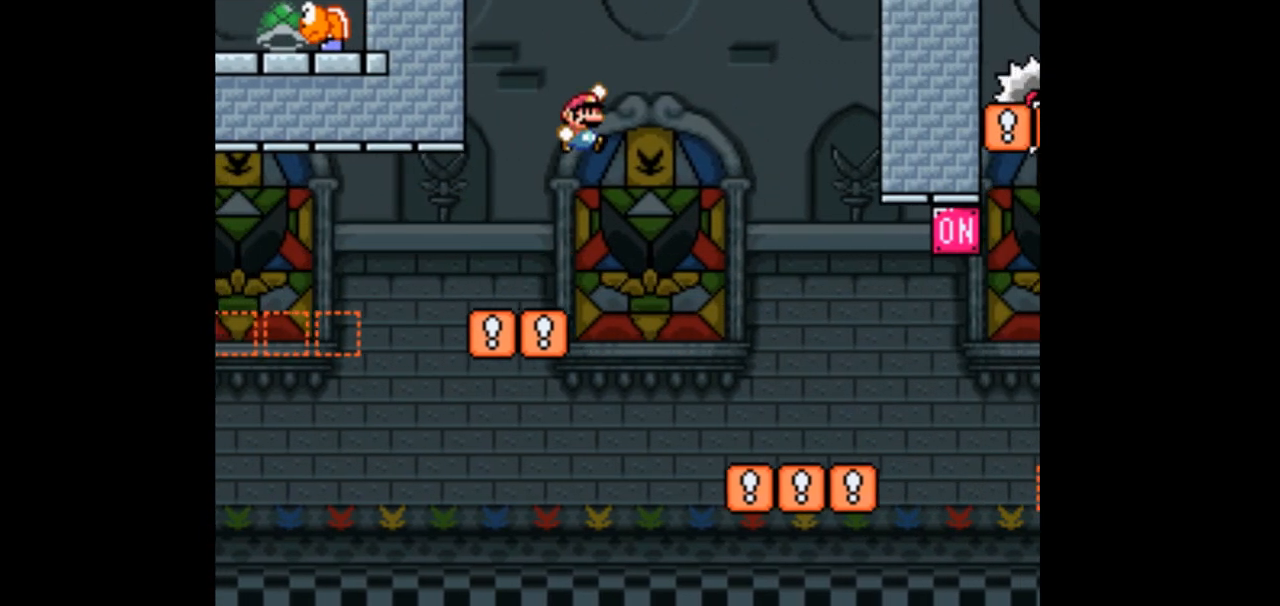
Gameplay with a controller (Nintendo layout); each line is a JSON object with the inputs held at the frame after it (dt_ms = milliseconds from this image to that frame). "events" lists button and stick changes between this image and that frame as [ms after this image, input, new state], when the widget could be followed in between. Not read: B L3 R1 R3 Y.
{"dt_ms": 500, "buttons": ["DPAD_LEFT"], "events": [[300, "DPAD_RIGHT", "up"], [467, "DPAD_LEFT", "down"]]}
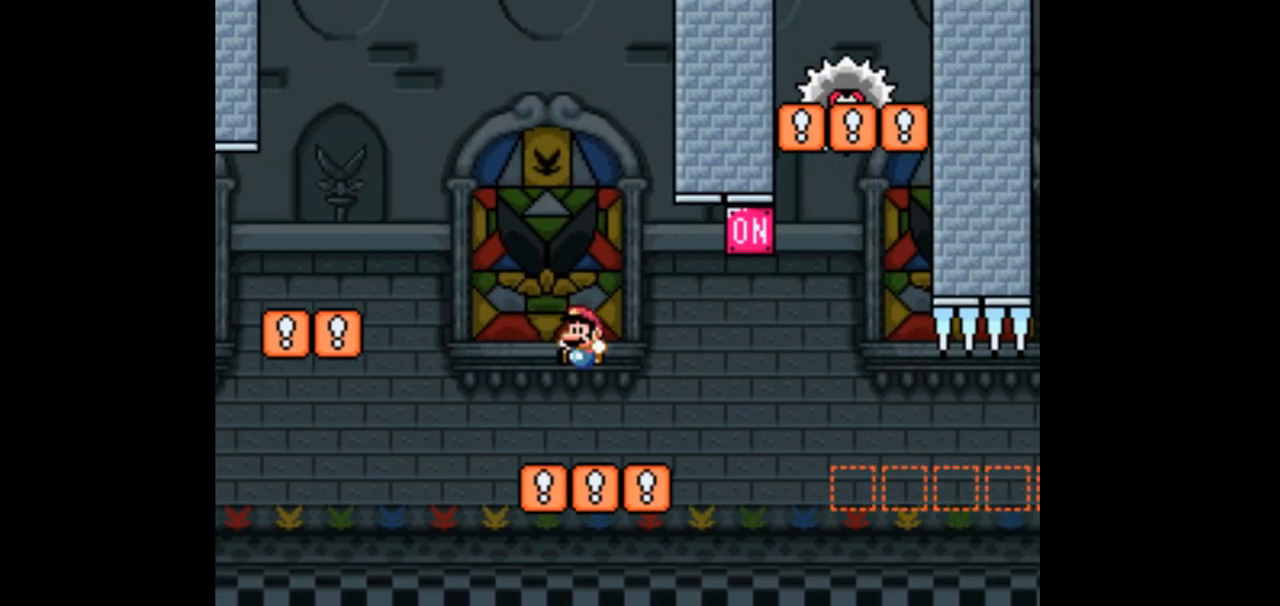
{"dt_ms": 500, "buttons": [], "events": [[100, "DPAD_LEFT", "up"], [233, "DPAD_RIGHT", "down"], [333, "DPAD_RIGHT", "up"]]}
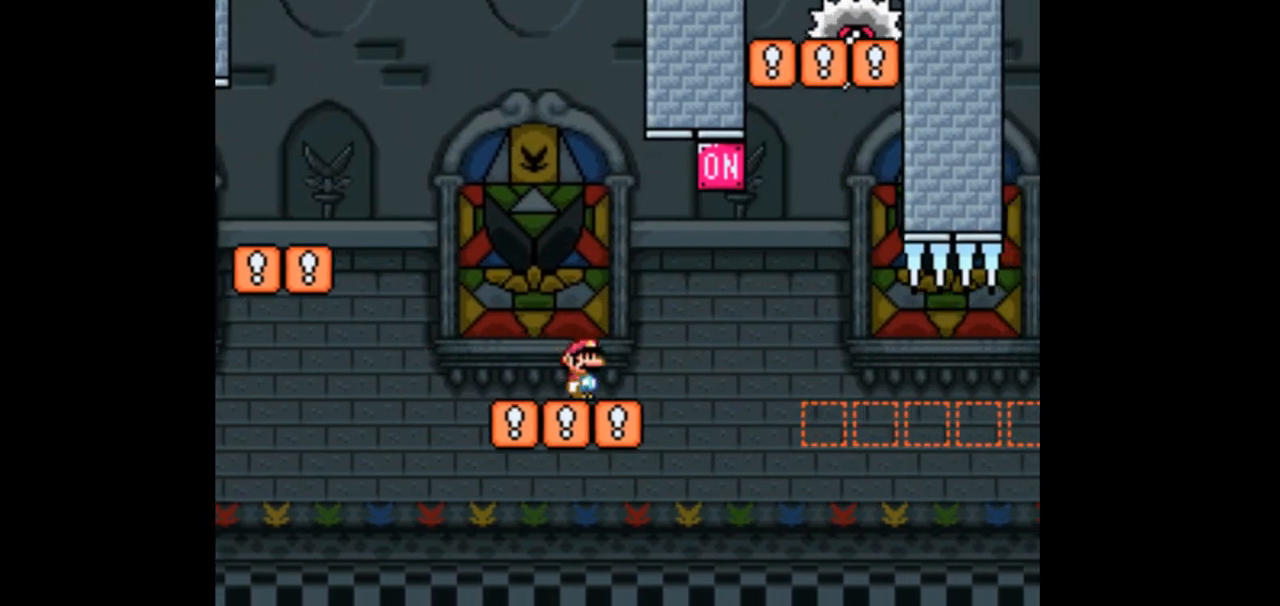
{"dt_ms": 500, "buttons": [], "events": []}
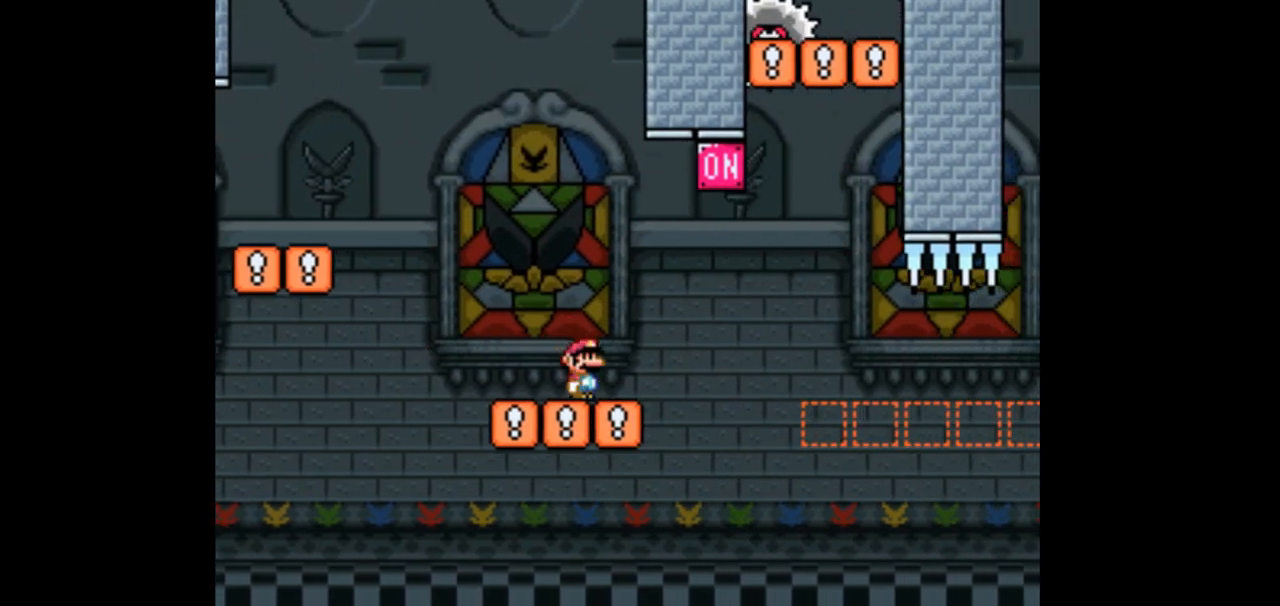
{"dt_ms": 500, "buttons": ["X"], "events": [[467, "X", "down"]]}
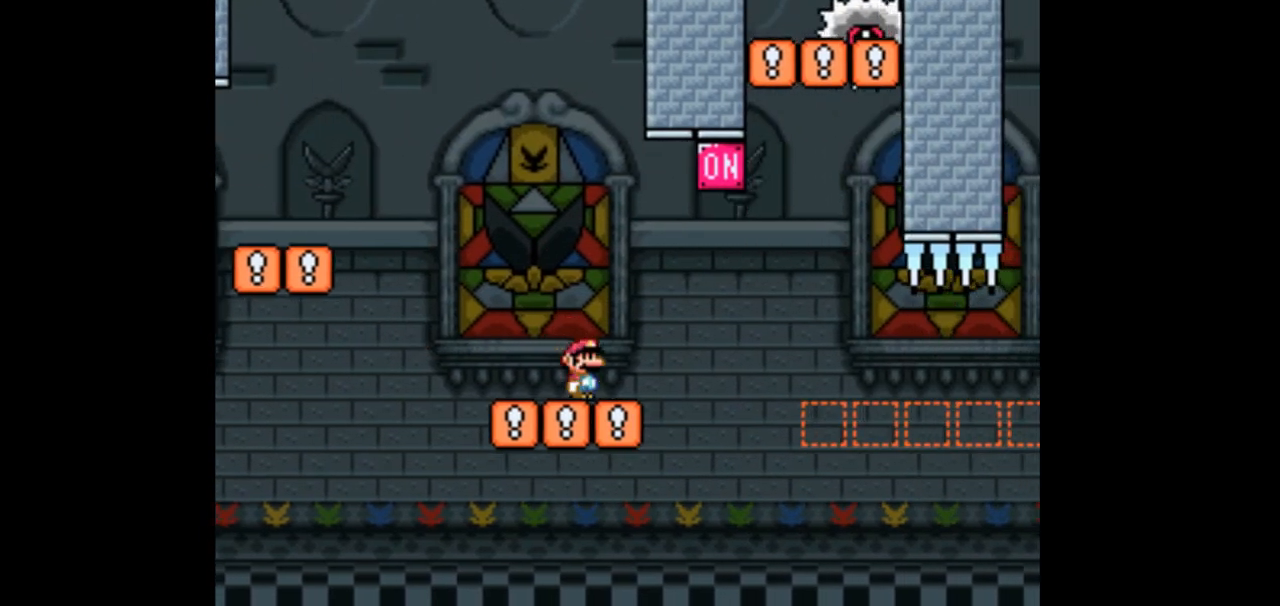
{"dt_ms": 500, "buttons": ["X"], "events": []}
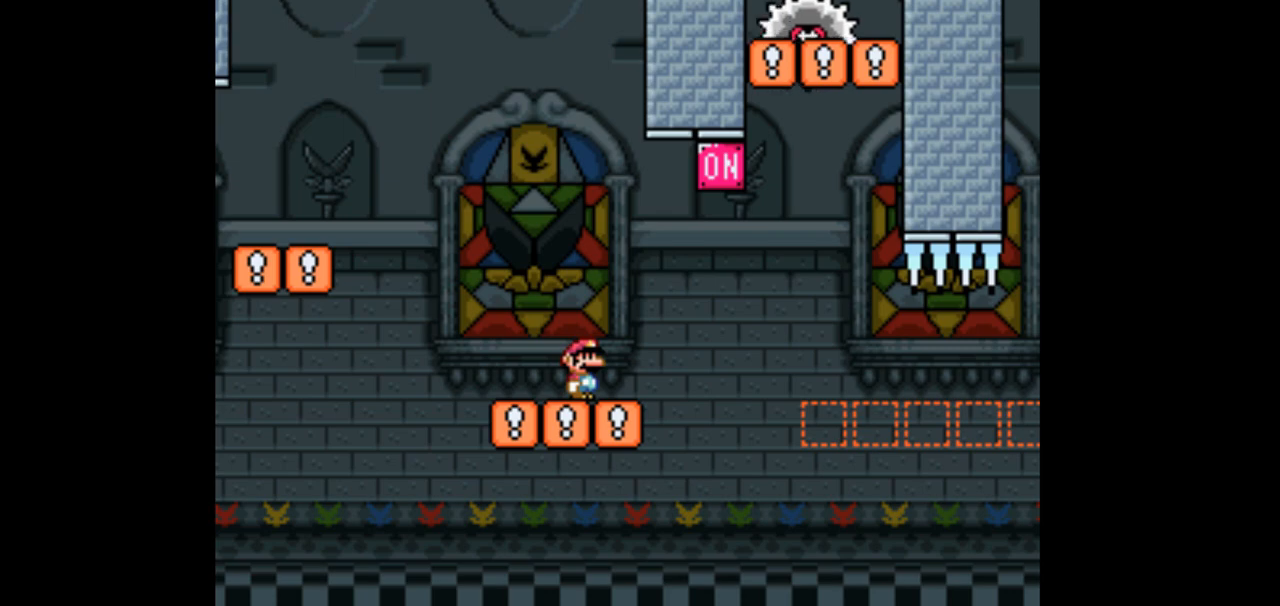
{"dt_ms": 500, "buttons": ["X", "DPAD_RIGHT"], "events": [[400, "DPAD_RIGHT", "down"]]}
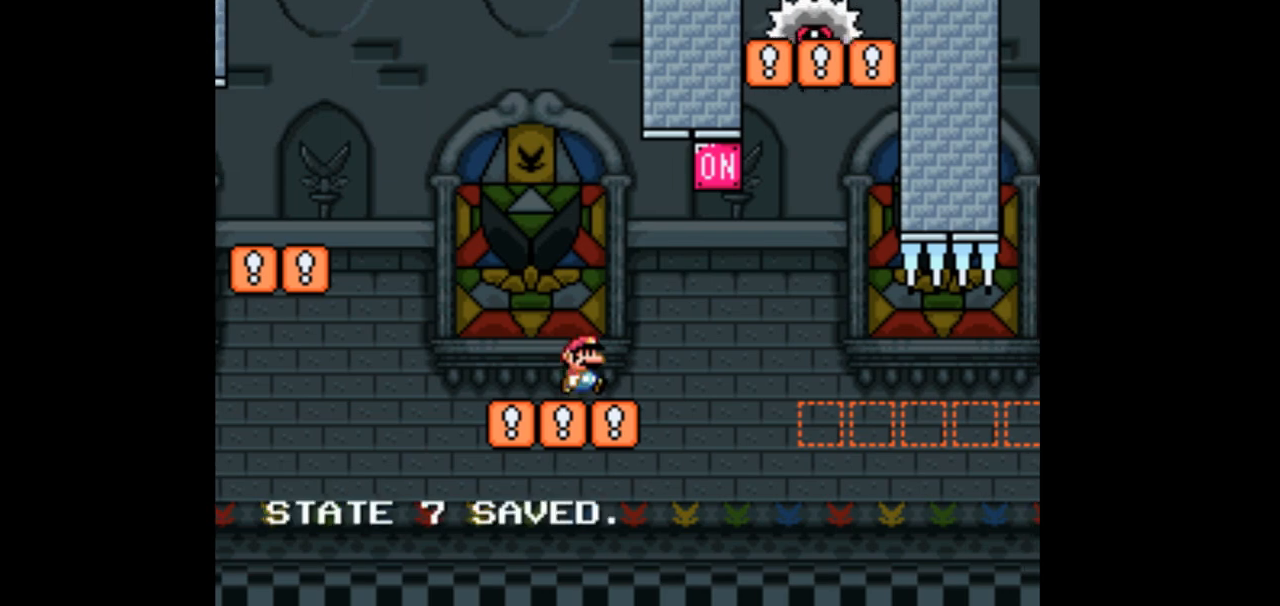
{"dt_ms": 500, "buttons": ["A", "X", "DPAD_RIGHT"], "events": [[167, "A", "down"]]}
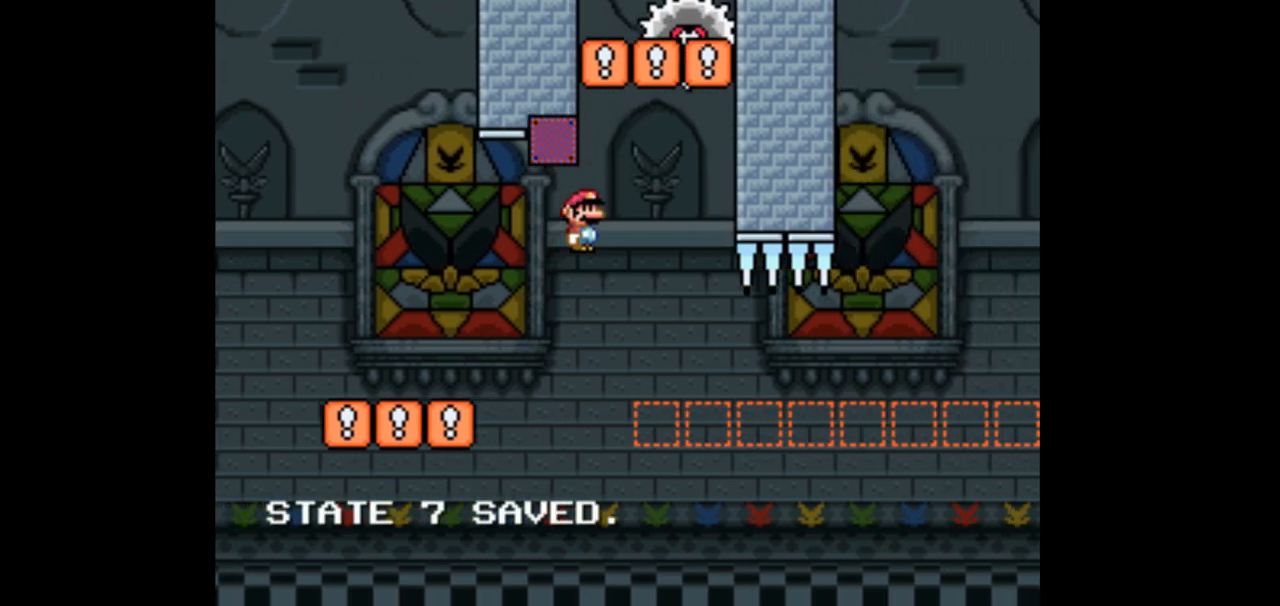
{"dt_ms": 1000, "buttons": ["X"]}
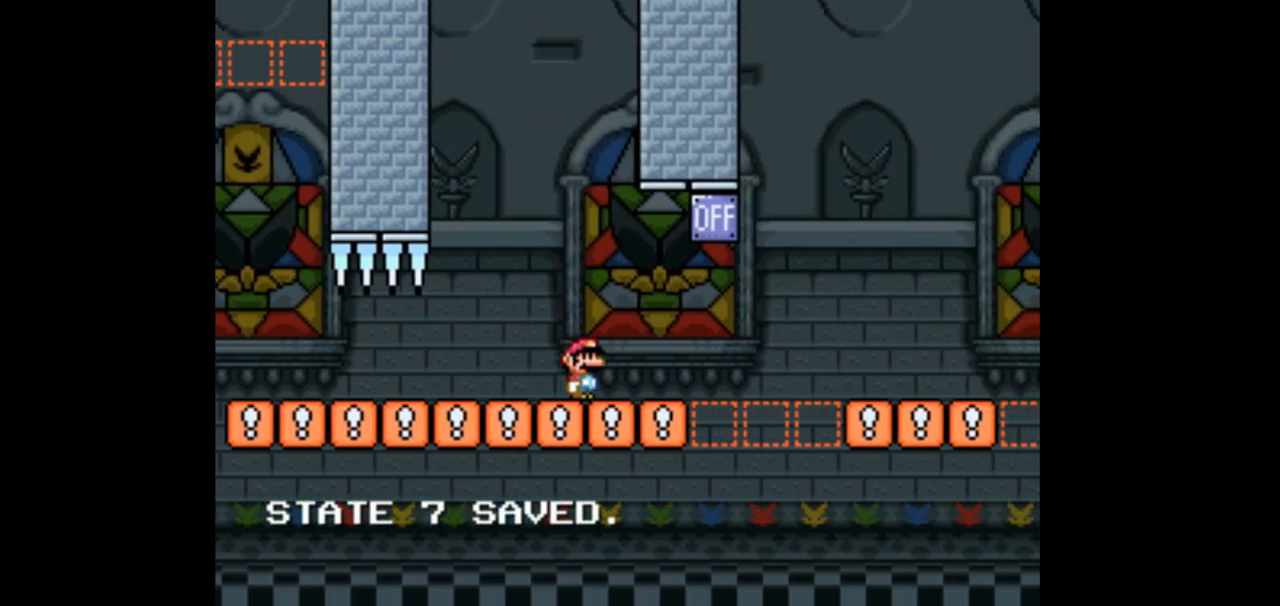
{"dt_ms": 500, "buttons": ["X"], "events": []}
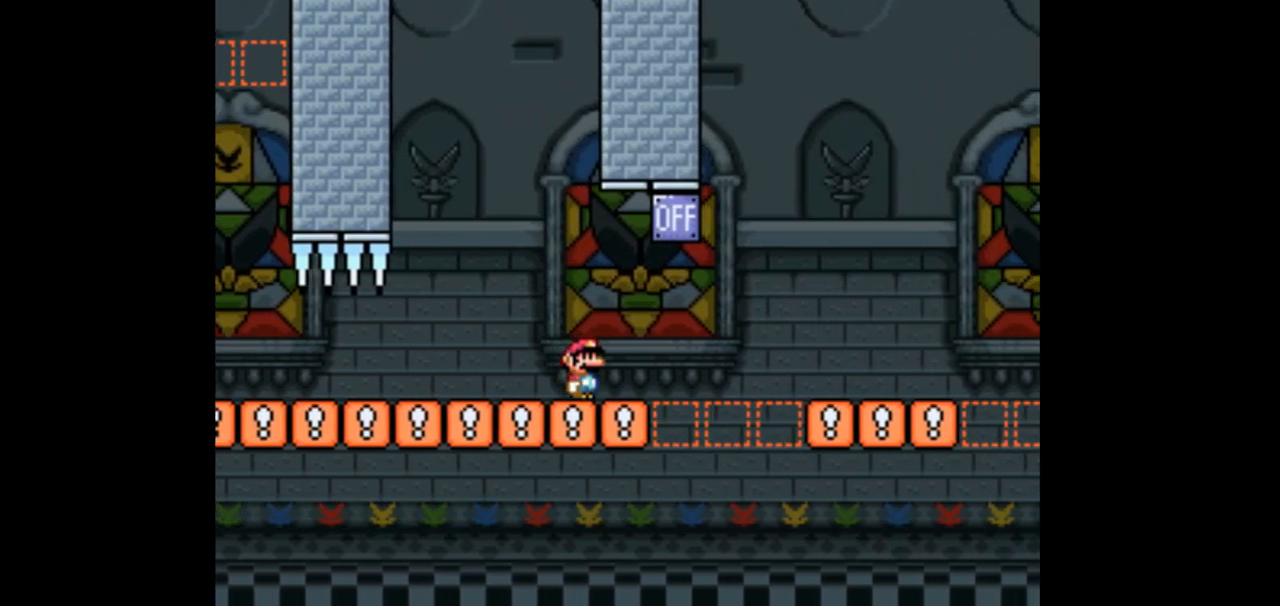
{"dt_ms": 500, "buttons": ["X"], "events": []}
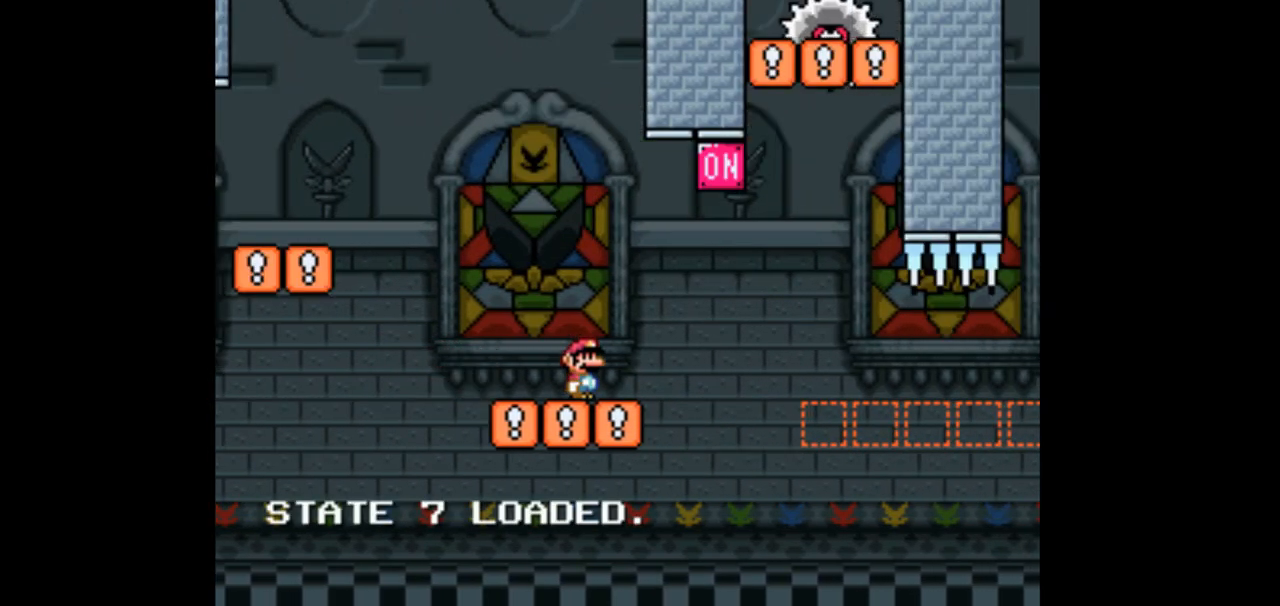
{"dt_ms": 500, "buttons": ["X"], "events": []}
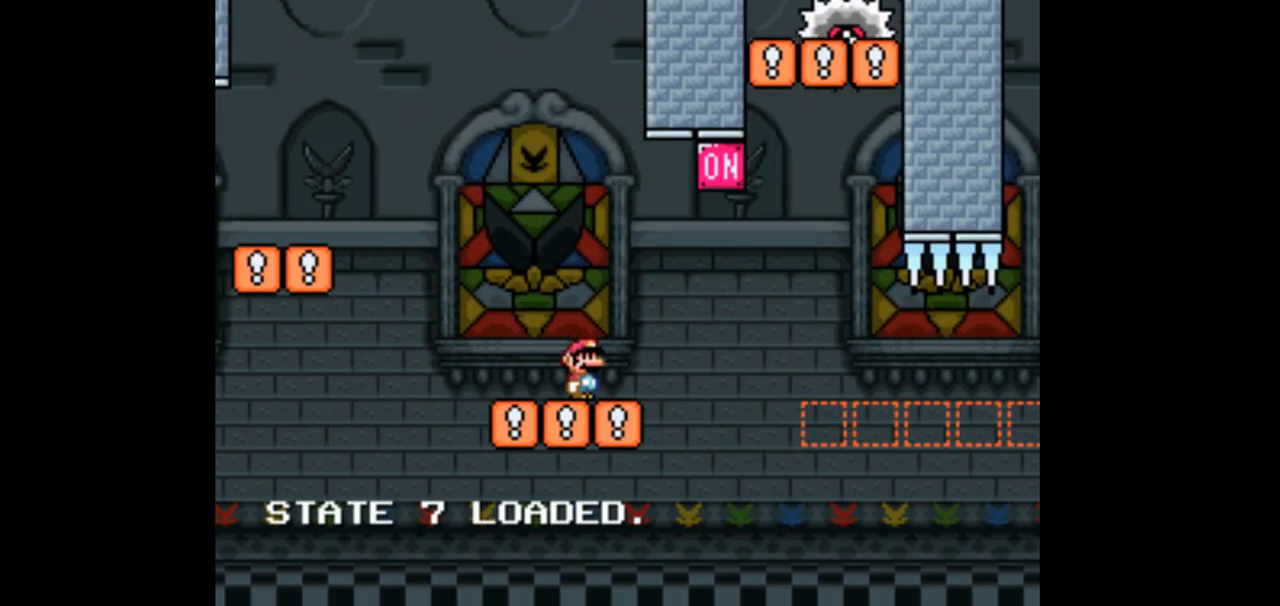
{"dt_ms": 500, "buttons": ["A", "X", "DPAD_RIGHT"], "events": [[133, "DPAD_RIGHT", "down"], [400, "A", "down"]]}
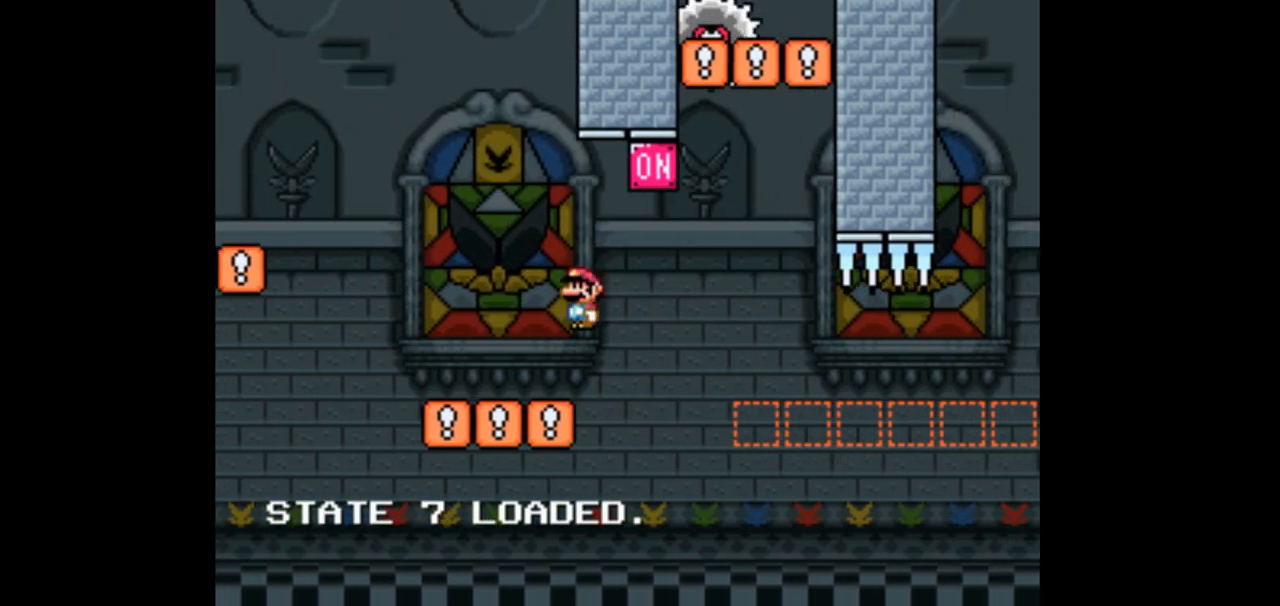
{"dt_ms": 500, "buttons": ["X", "DPAD_RIGHT"], "events": [[300, "A", "up"]]}
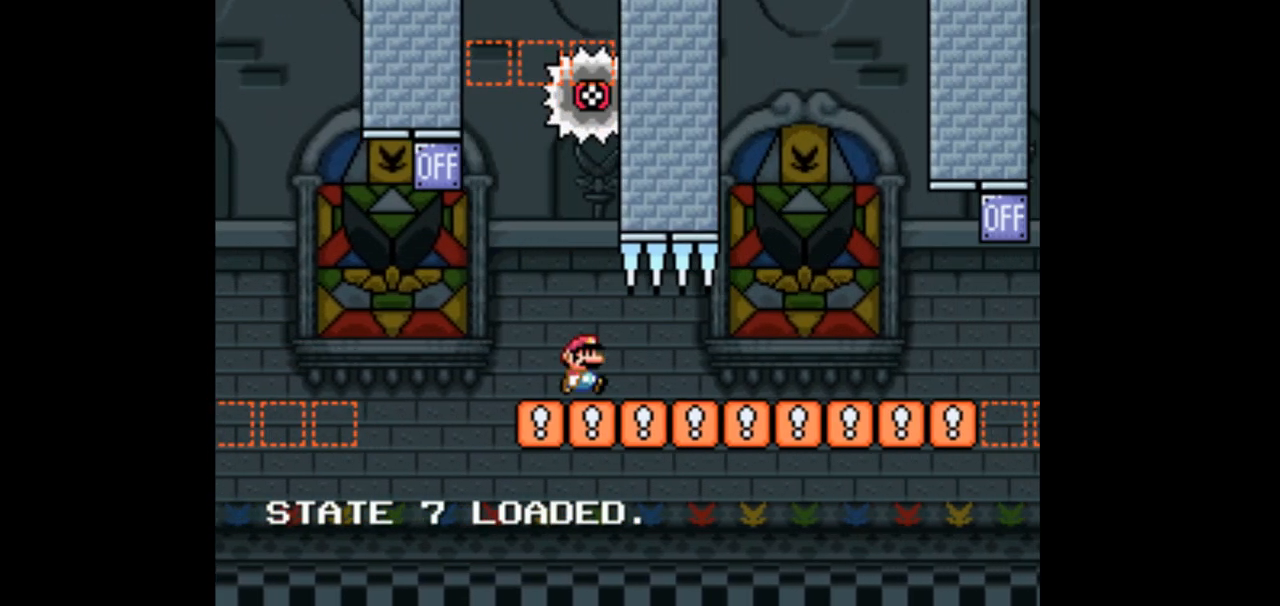
{"dt_ms": 500, "buttons": ["X"]}
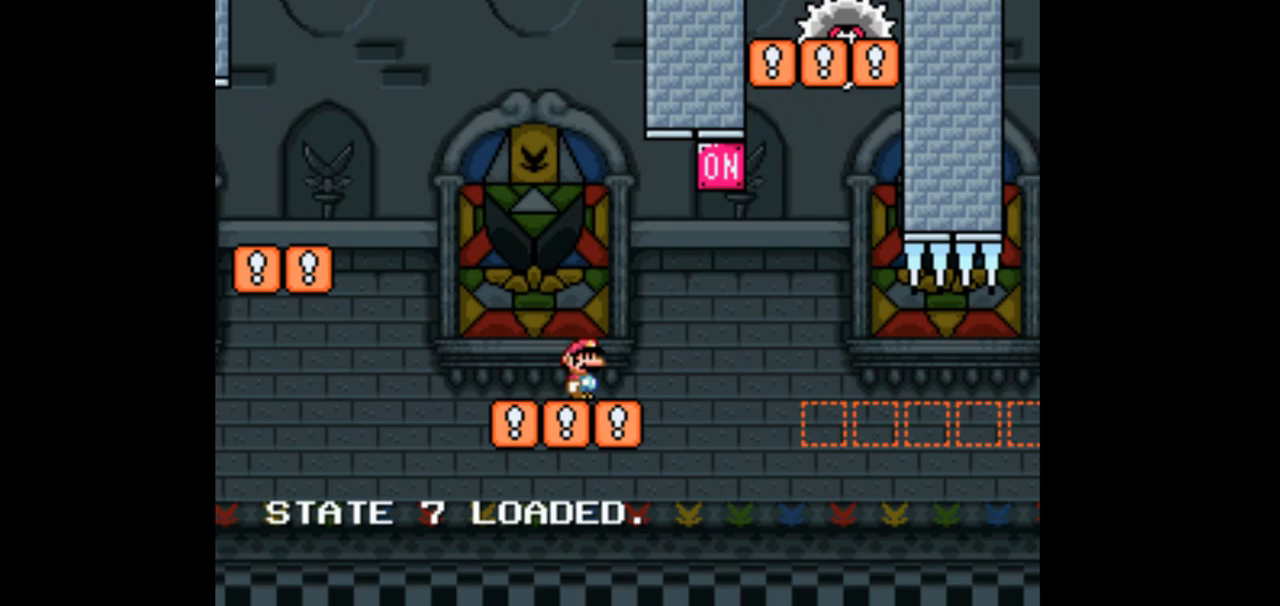
{"dt_ms": 500, "buttons": ["X", "DPAD_RIGHT"], "events": [[367, "DPAD_RIGHT", "down"]]}
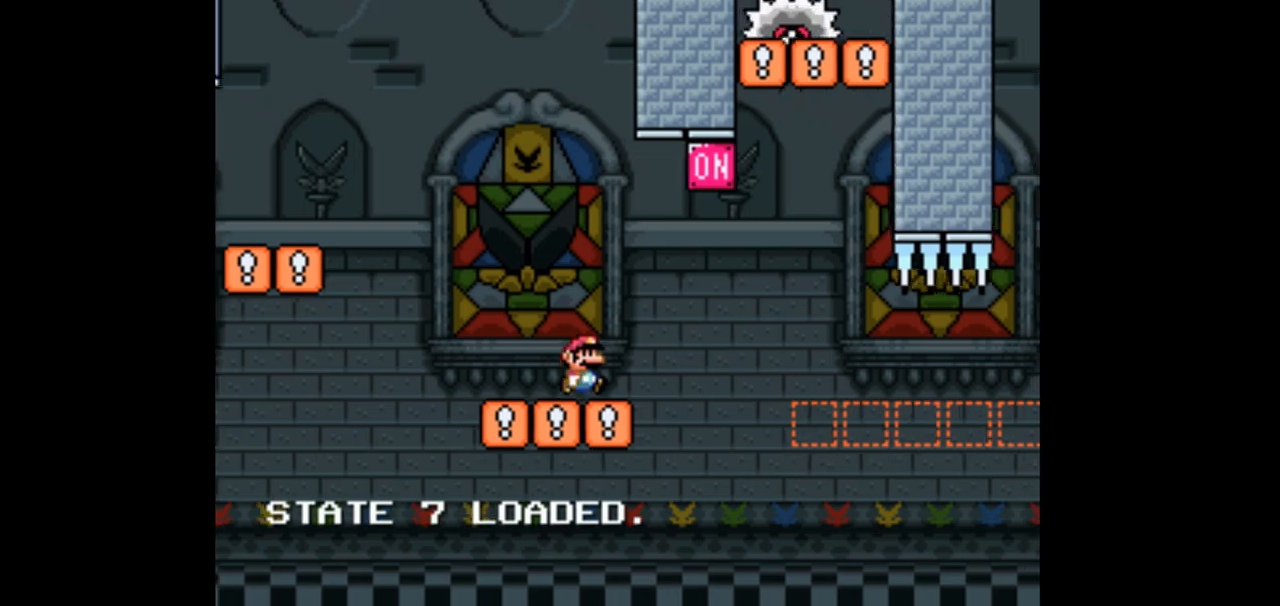
{"dt_ms": 500, "buttons": ["A", "X", "DPAD_RIGHT"], "events": [[133, "A", "down"]]}
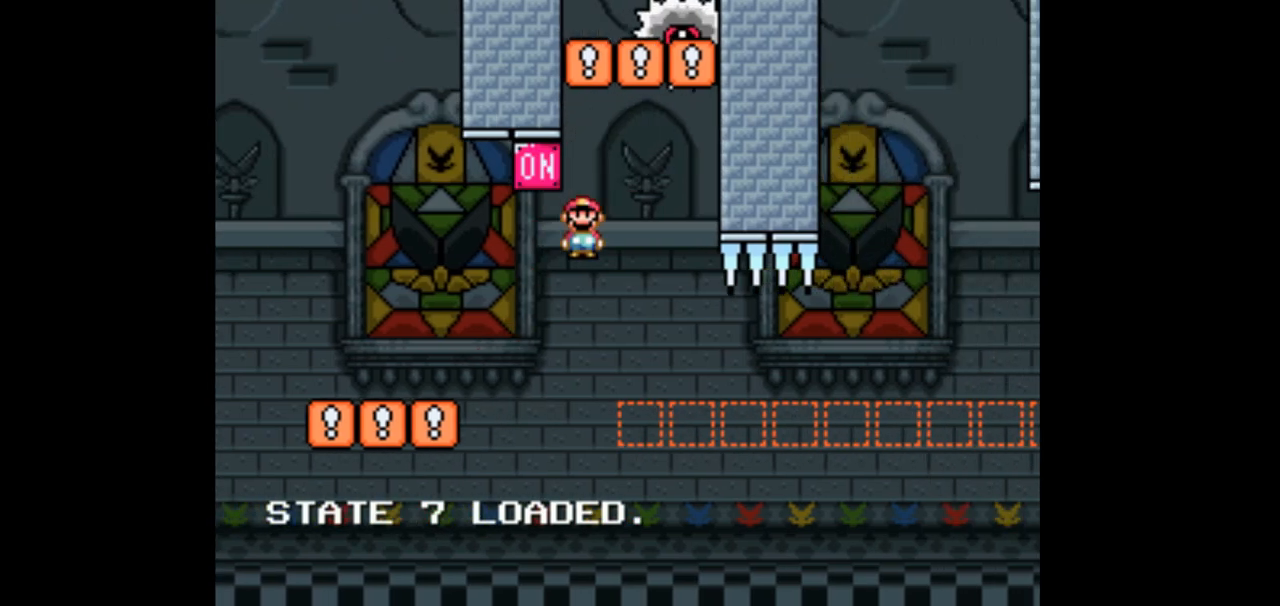
{"dt_ms": 500, "buttons": ["X"], "events": [[67, "A", "up"], [300, "DPAD_RIGHT", "up"]]}
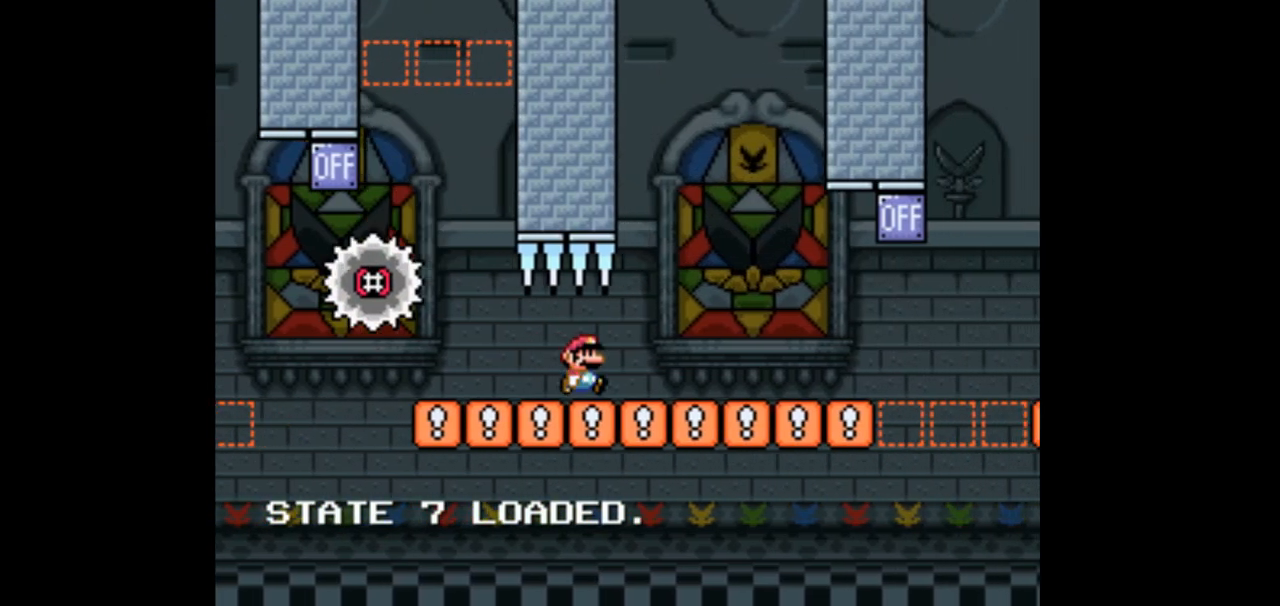
{"dt_ms": 500, "buttons": ["X"], "events": [[33, "L1", "down"], [200, "L1", "up"]]}
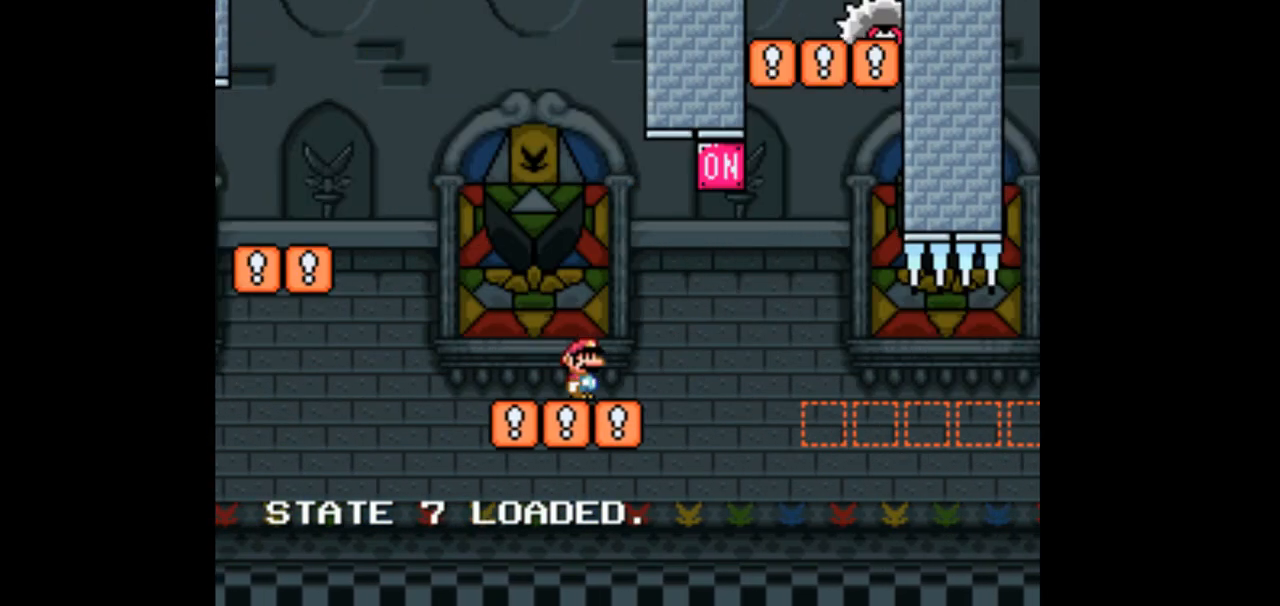
{"dt_ms": 500, "buttons": ["X", "DPAD_RIGHT"], "events": [[267, "DPAD_RIGHT", "down"]]}